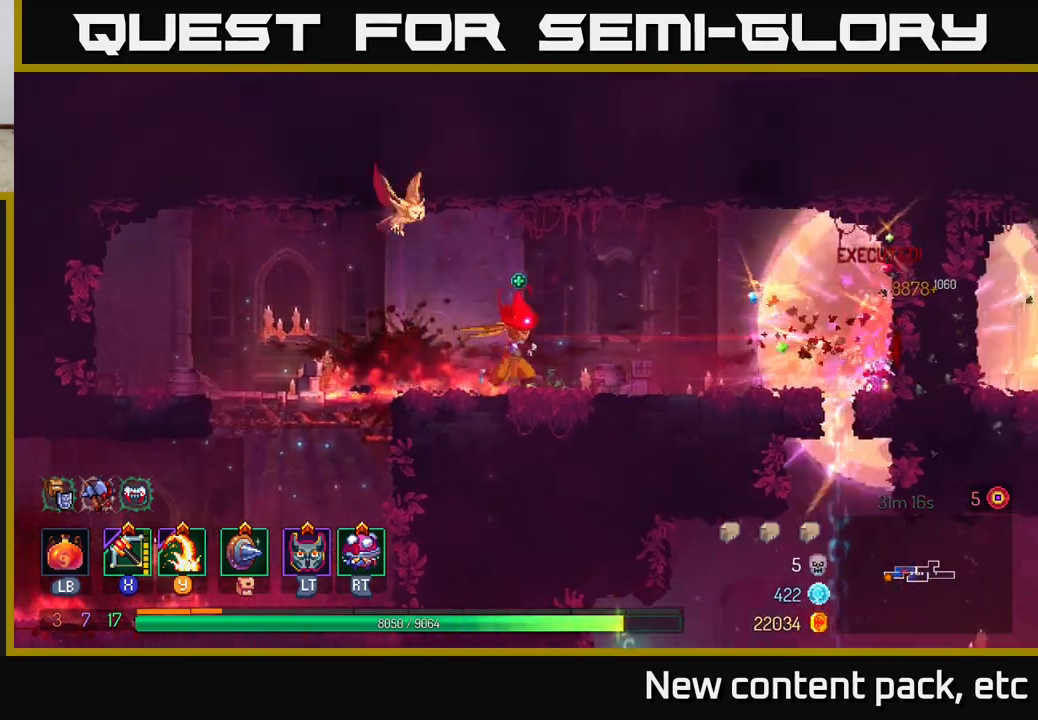
Gameplay with a controller (Xbox layout); each line is a JSON object with the inputs held at the frame after it. "events" lists button and stick changes between this image and that frame as [ms after this image, input, new state], when the widget could be followed in between.
{"buttons": [], "left_stick": "right", "right_stick": "center", "events": [[83, "B", "down"], [200, "B", "up"]]}
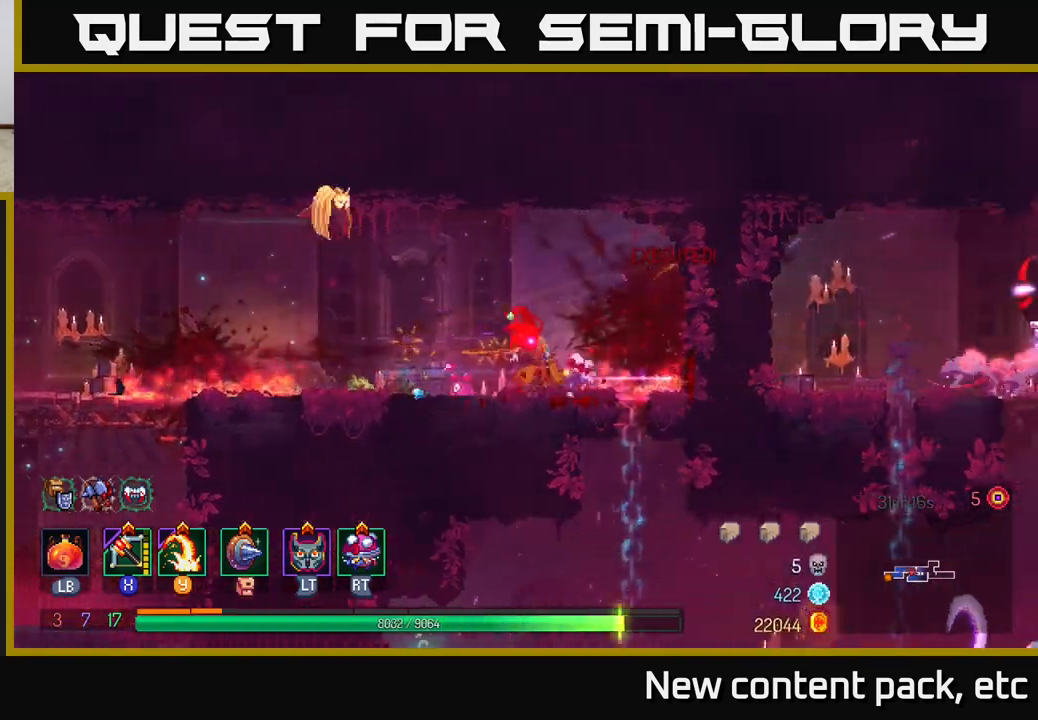
{"buttons": [], "left_stick": "down", "right_stick": "center", "events": [[217, "left_stick", "down"], [233, "A", "down"], [300, "A", "up"], [367, "A", "down"], [450, "A", "up"]]}
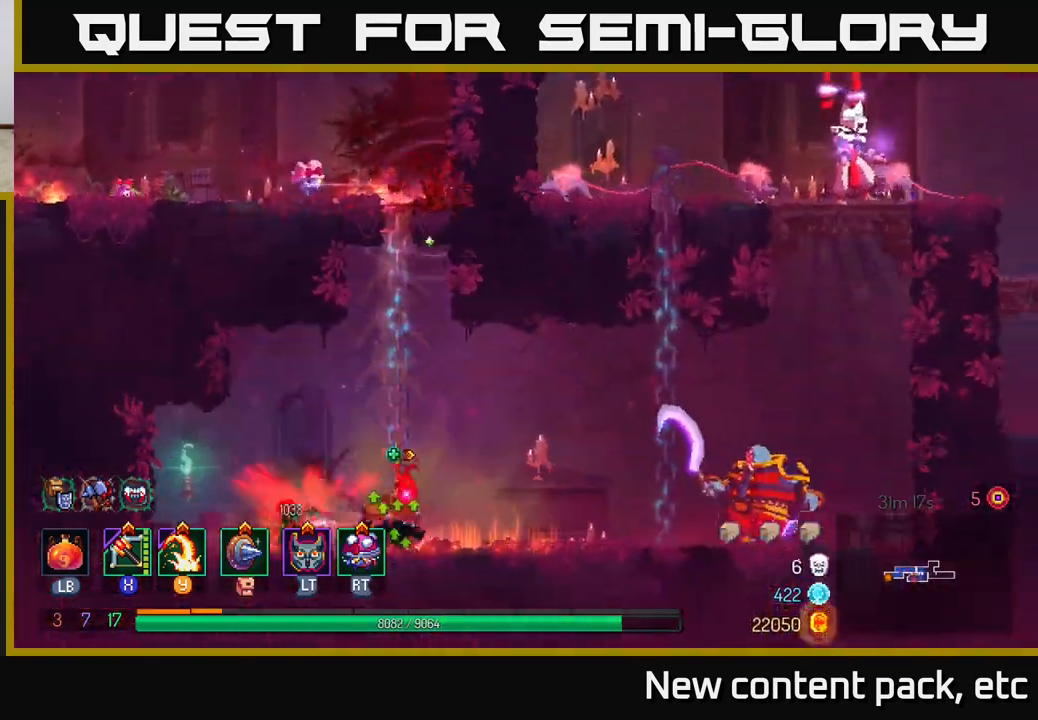
{"buttons": [], "left_stick": "right", "right_stick": "center", "events": [[200, "left_stick", "center"], [333, "left_stick", "right"]]}
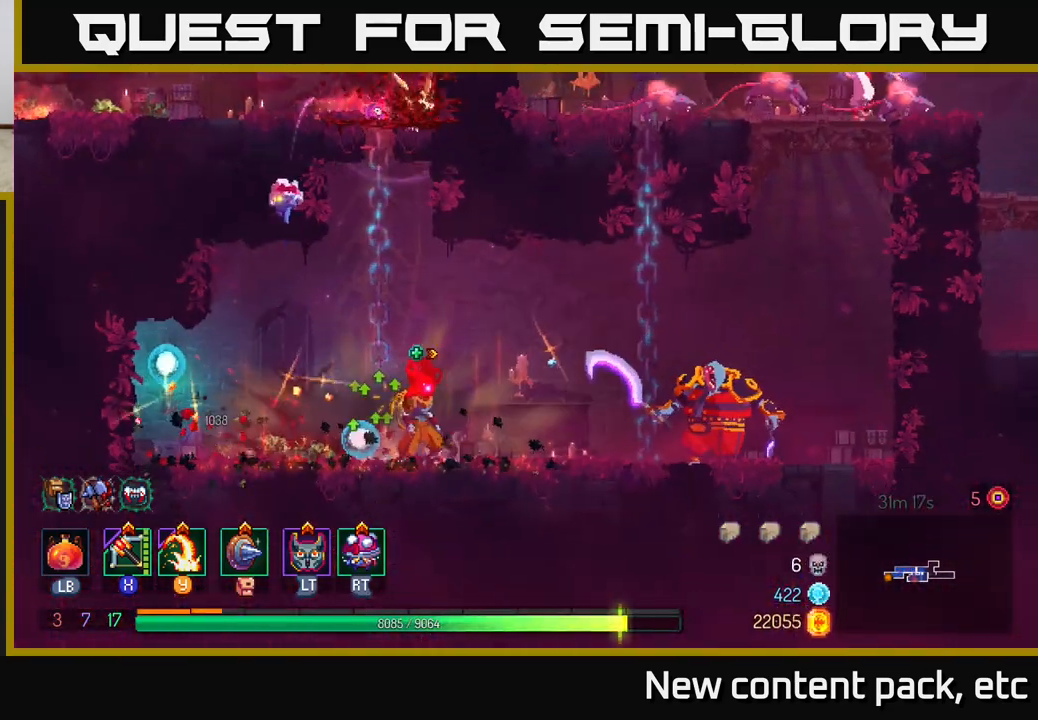
{"buttons": [], "left_stick": "center", "right_stick": "center", "events": [[83, "X", "down"], [150, "X", "up"], [283, "left_stick", "center"]]}
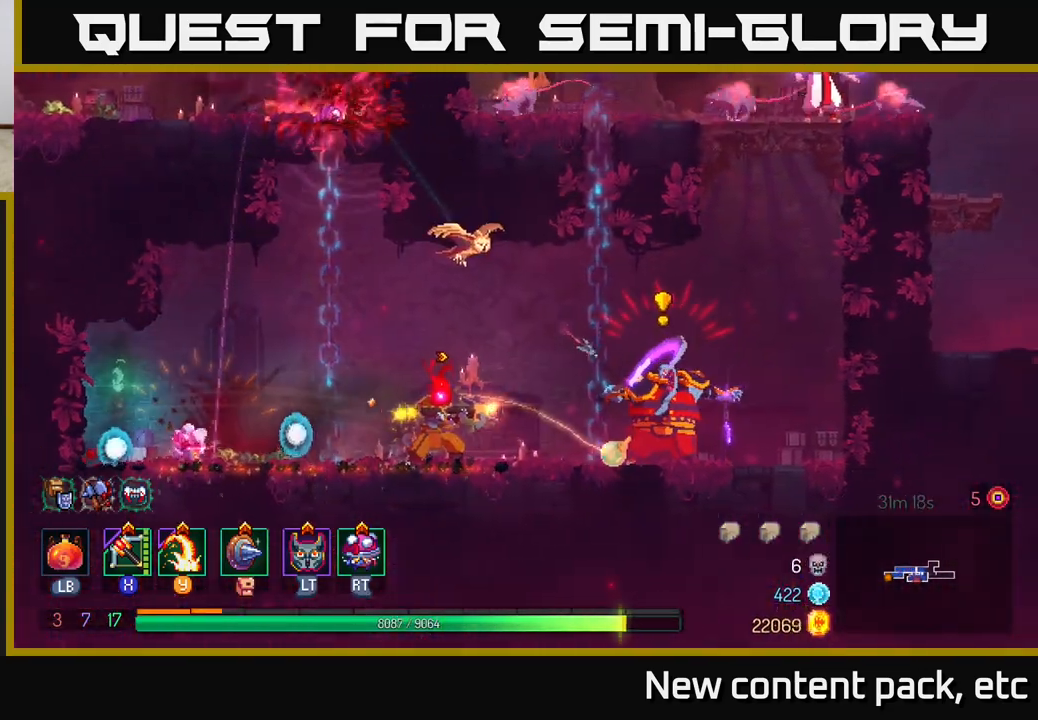
{"buttons": [], "left_stick": "right", "right_stick": "center", "events": [[17, "left_stick", "right"], [150, "B", "down"], [233, "B", "up"], [283, "B", "down"], [350, "B", "up"]]}
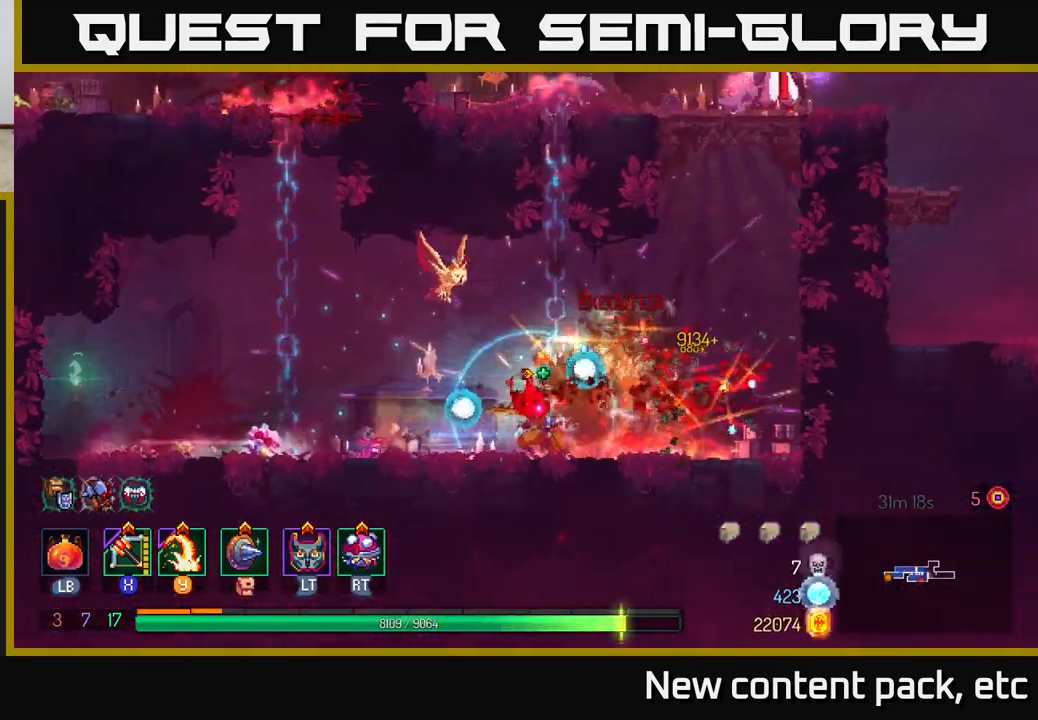
{"buttons": [], "left_stick": "center", "right_stick": "center", "events": [[117, "Y", "down"], [200, "Y", "up"], [417, "left_stick", "center"]]}
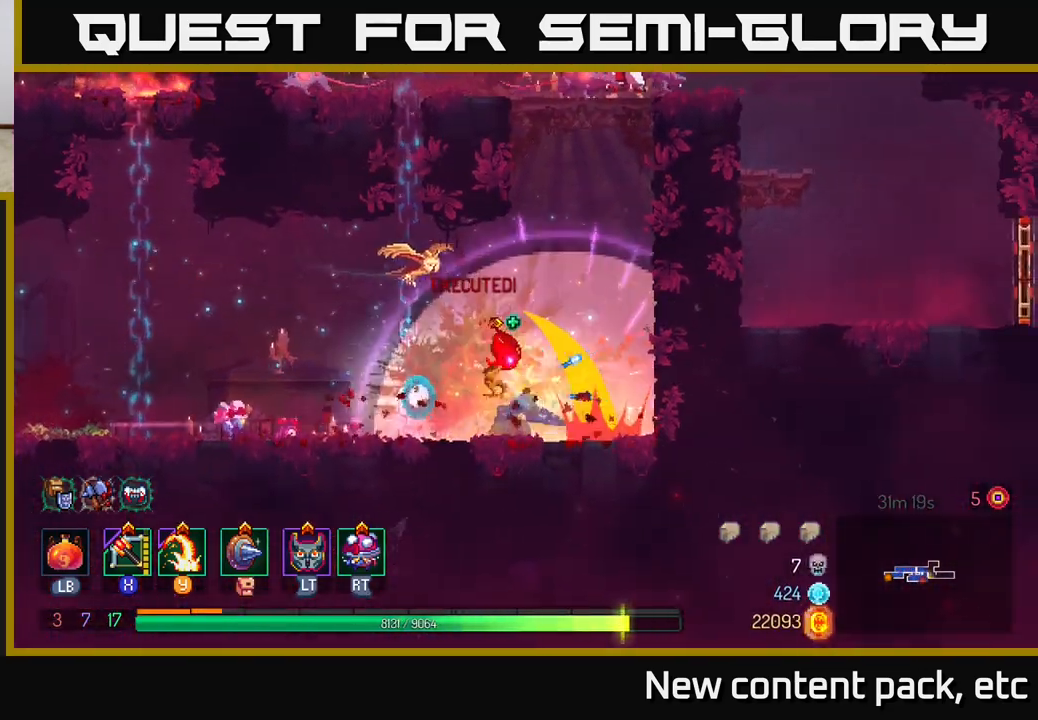
{"buttons": [], "left_stick": "up", "right_stick": "center", "events": [[183, "left_stick", "left"], [217, "A", "down"], [350, "A", "up"], [350, "left_stick", "up"]]}
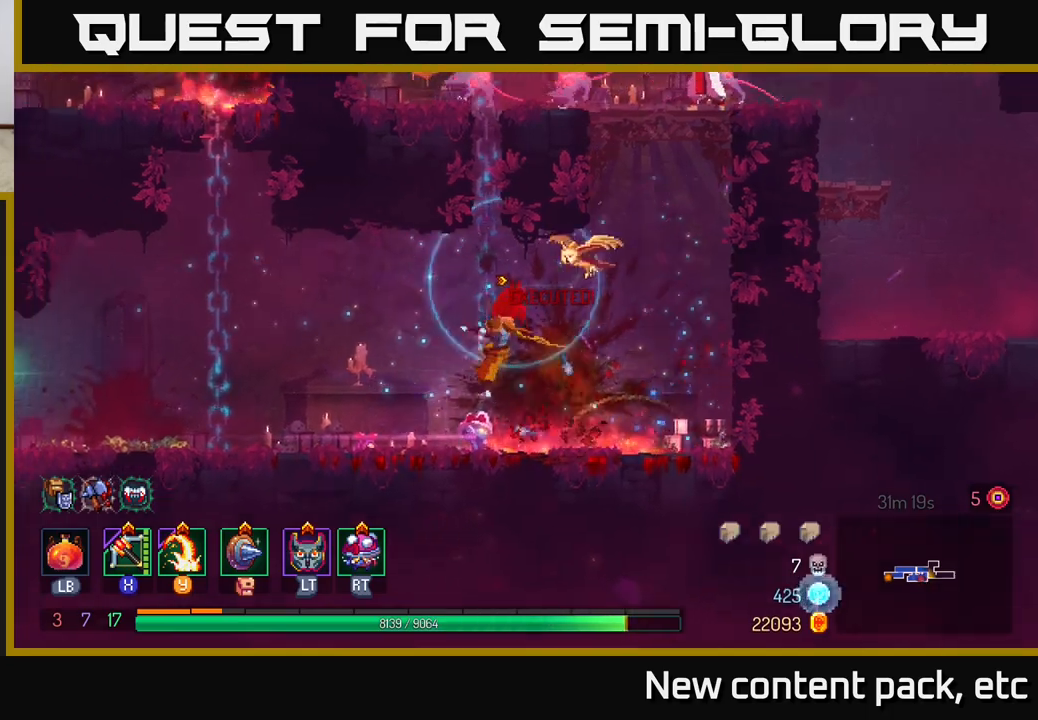
{"buttons": [], "left_stick": "up", "right_stick": "center", "events": [[50, "left_stick", "up-left"], [167, "left_stick", "up"], [367, "A", "down"], [433, "A", "up"]]}
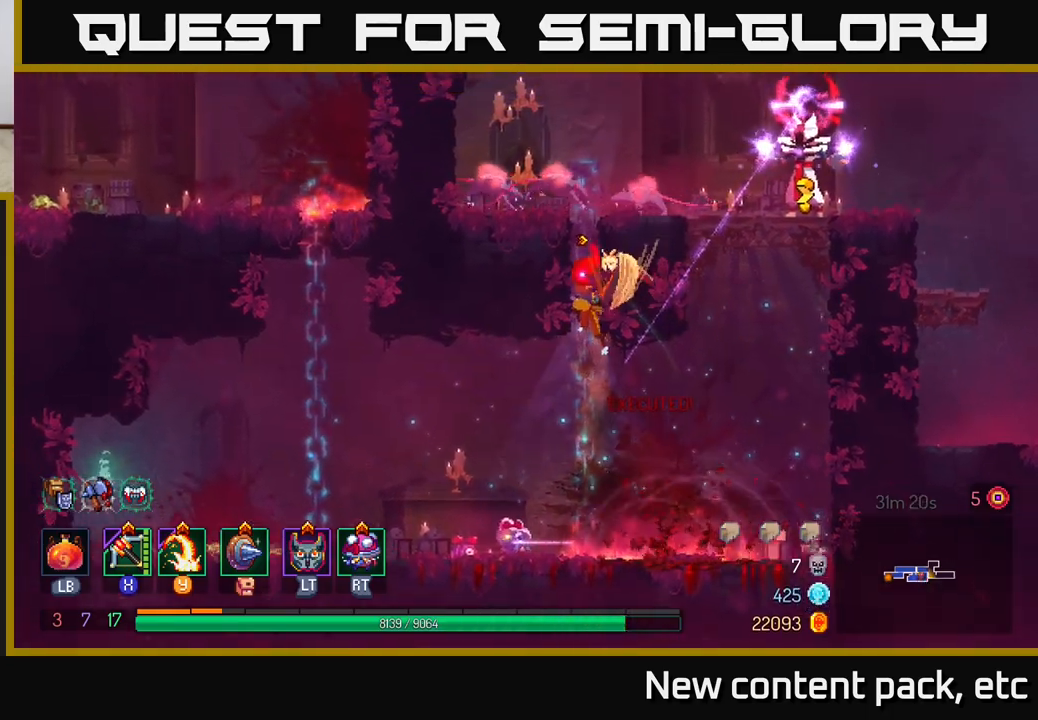
{"buttons": [], "left_stick": "up-right", "right_stick": "center", "events": [[233, "A", "down"], [283, "A", "up"], [300, "A", "down"], [367, "A", "up"], [450, "left_stick", "up-right"]]}
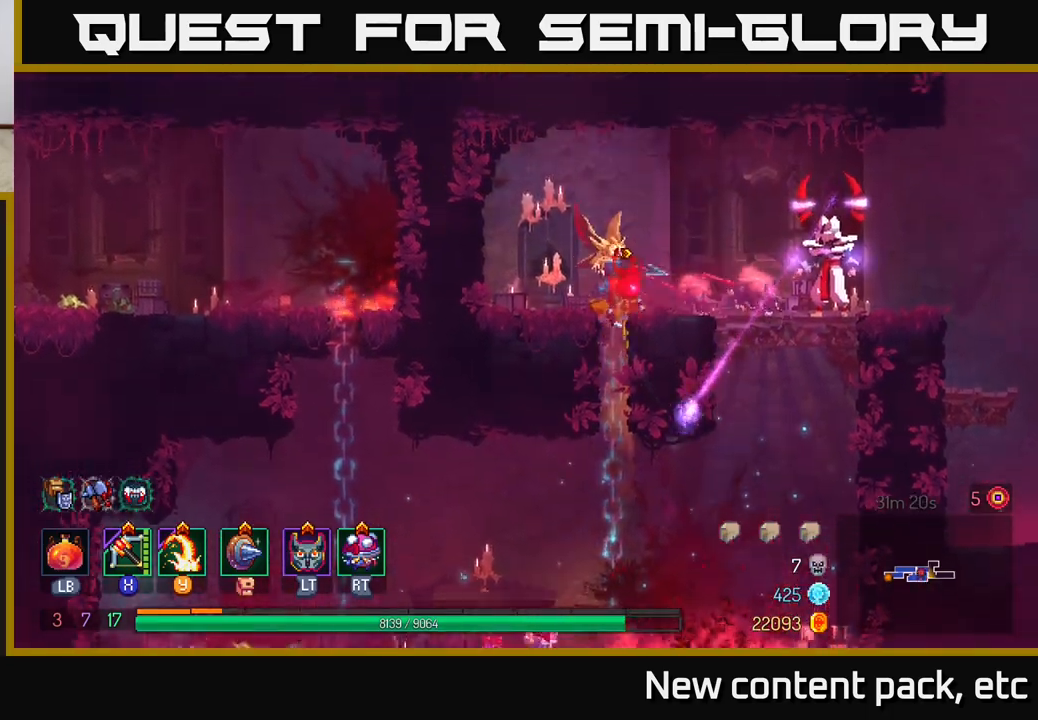
{"buttons": [], "left_stick": "right", "right_stick": "center", "events": [[17, "A", "down"], [83, "A", "up"], [150, "Y", "down"], [150, "left_stick", "right"], [217, "Y", "up"]]}
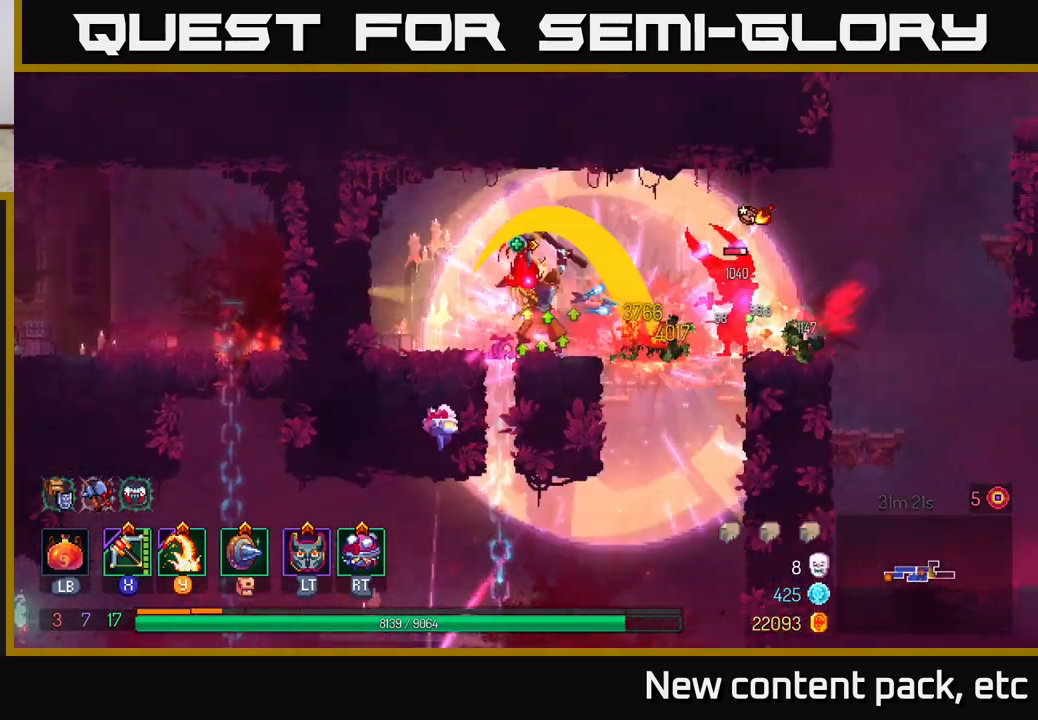
{"buttons": [], "left_stick": "right", "right_stick": "center", "events": [[250, "X", "down"], [367, "X", "up"]]}
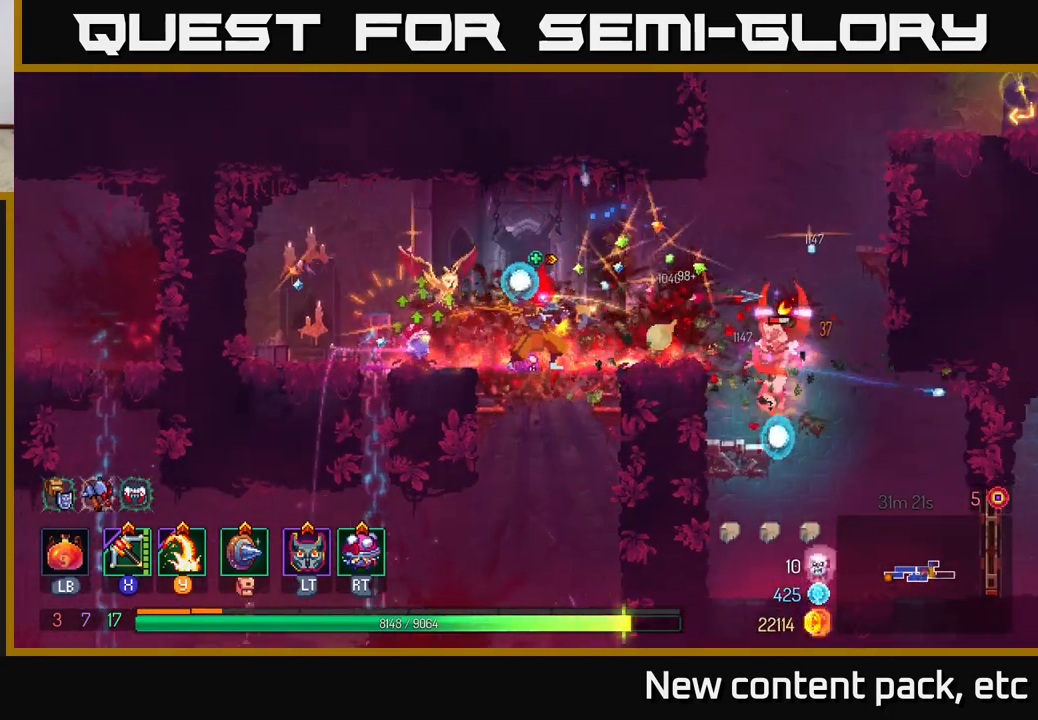
{"buttons": [], "left_stick": "right", "right_stick": "center", "events": [[200, "left_stick", "down"], [367, "left_stick", "right"]]}
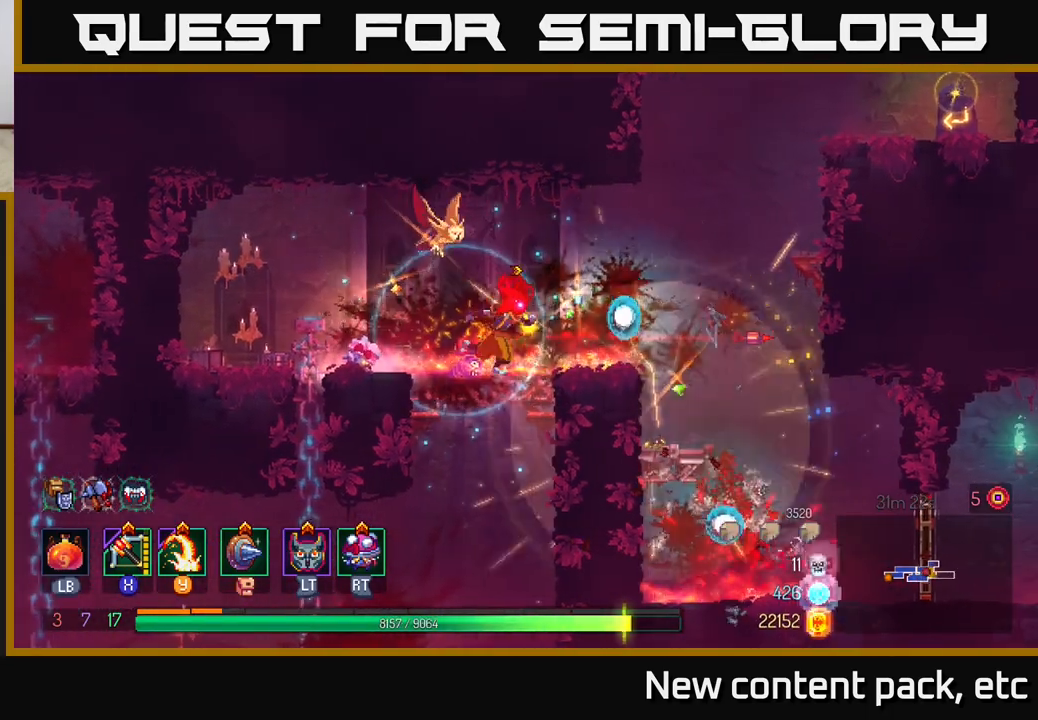
{"buttons": [], "left_stick": "right", "right_stick": "center", "events": []}
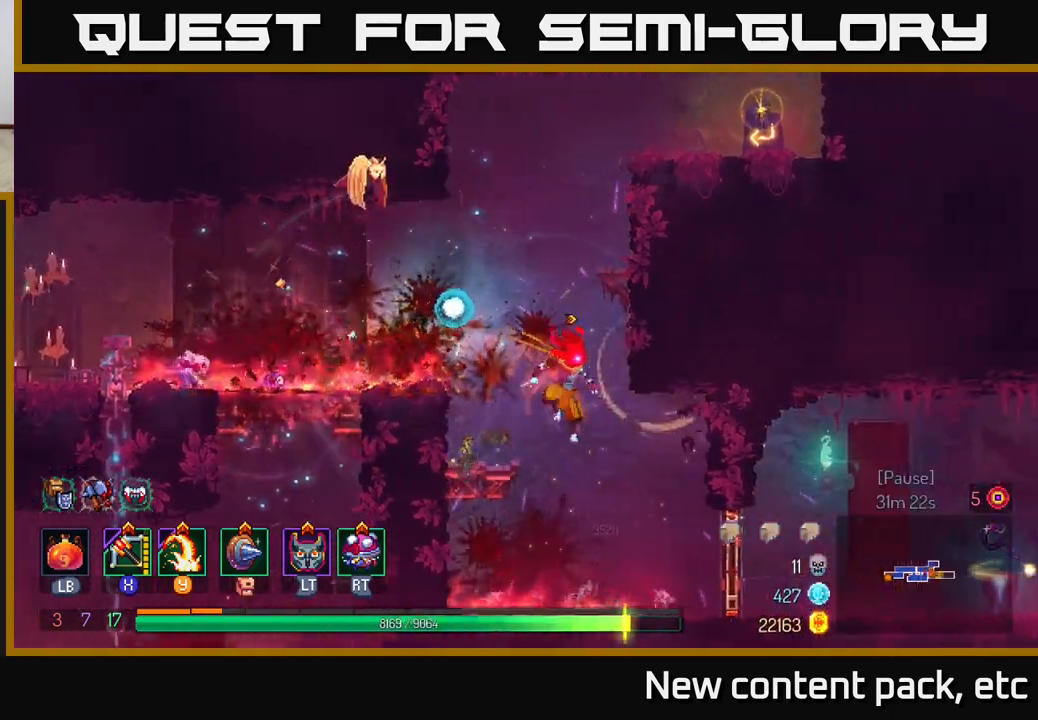
{"buttons": [], "left_stick": "right", "right_stick": "center", "events": [[267, "B", "down"], [367, "B", "up"]]}
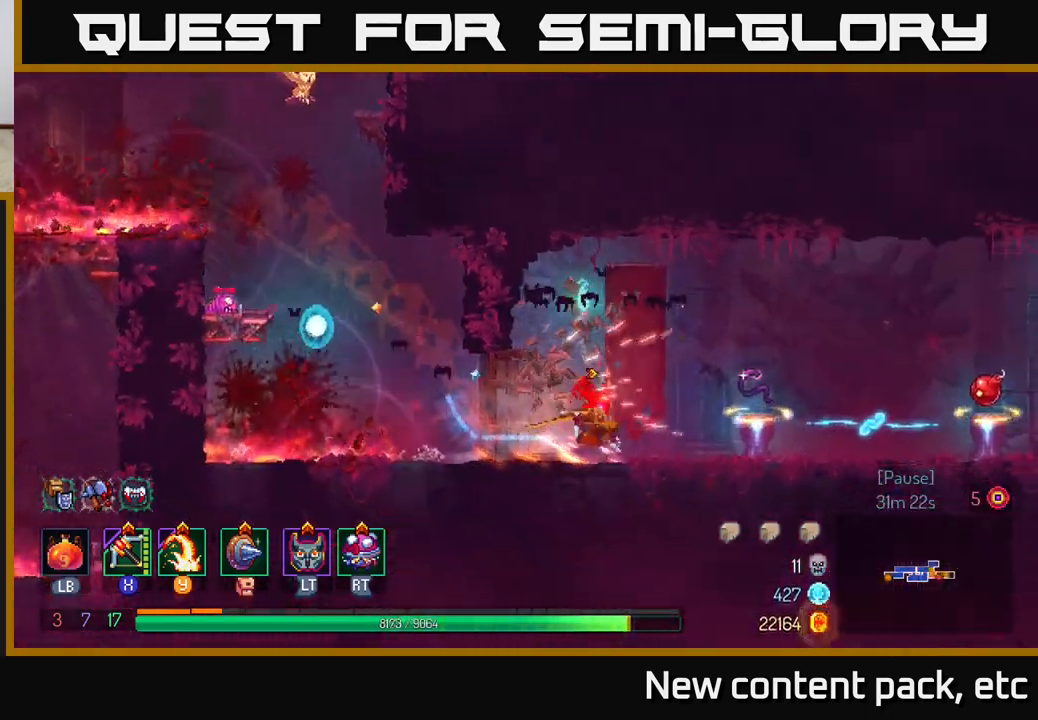
{"buttons": [], "left_stick": "center", "right_stick": "center", "events": [[467, "left_stick", "center"]]}
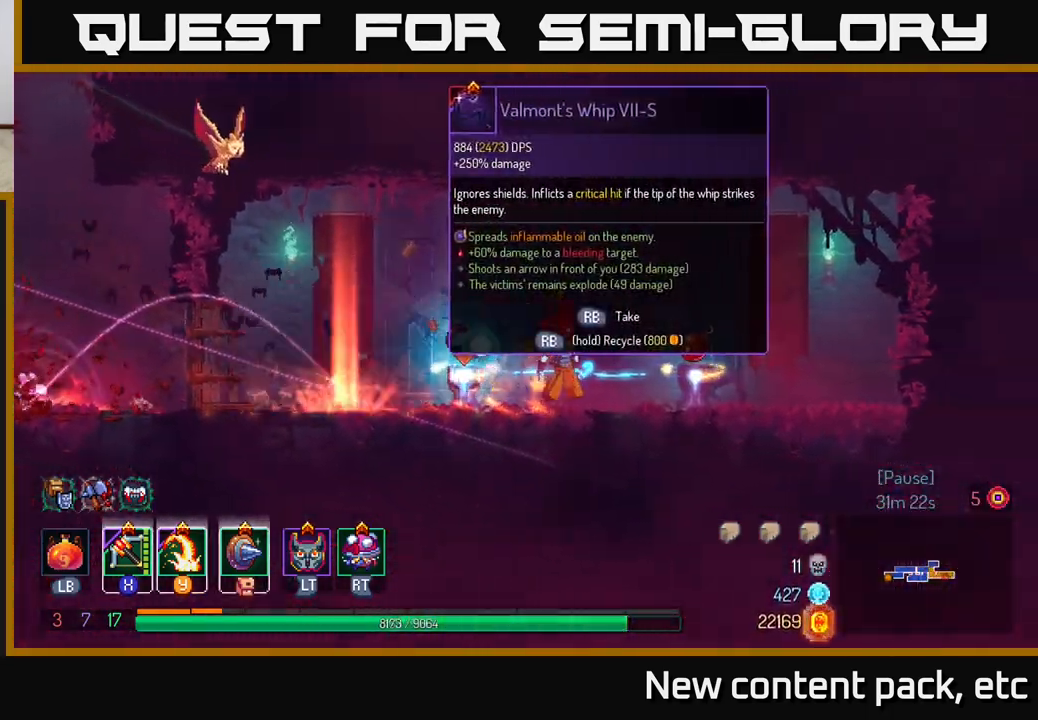
{"buttons": ["R1"], "left_stick": "center", "right_stick": "center", "events": [[200, "left_stick", "right"], [433, "left_stick", "center"], [483, "R1", "down"]]}
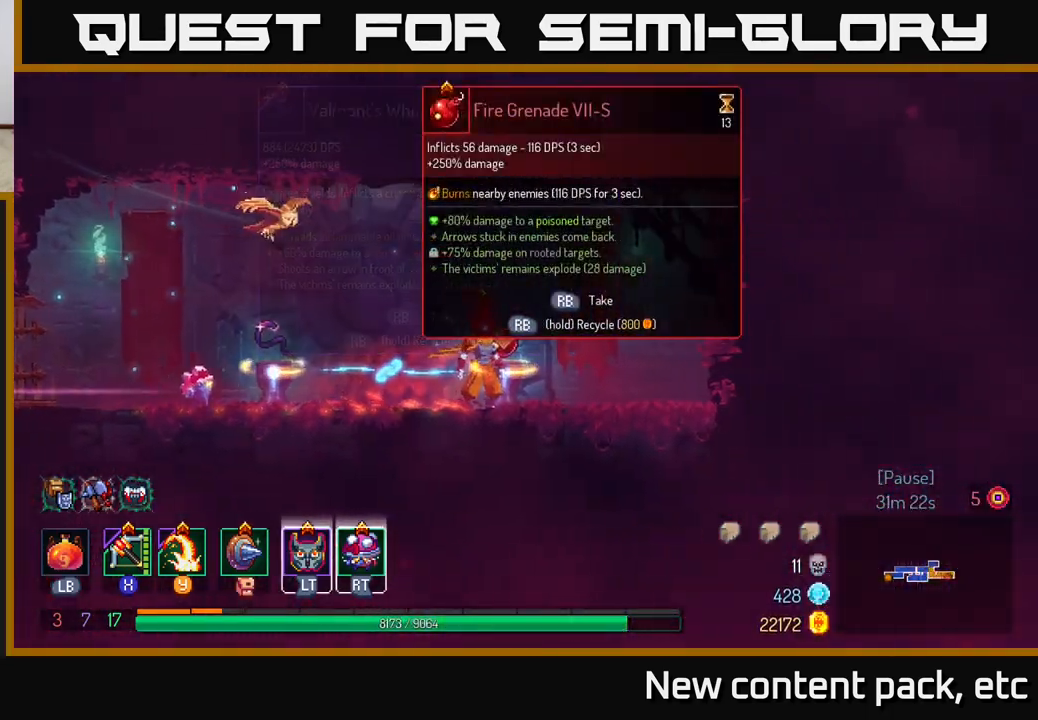
{"buttons": ["R1"], "left_stick": "center", "right_stick": "center", "events": []}
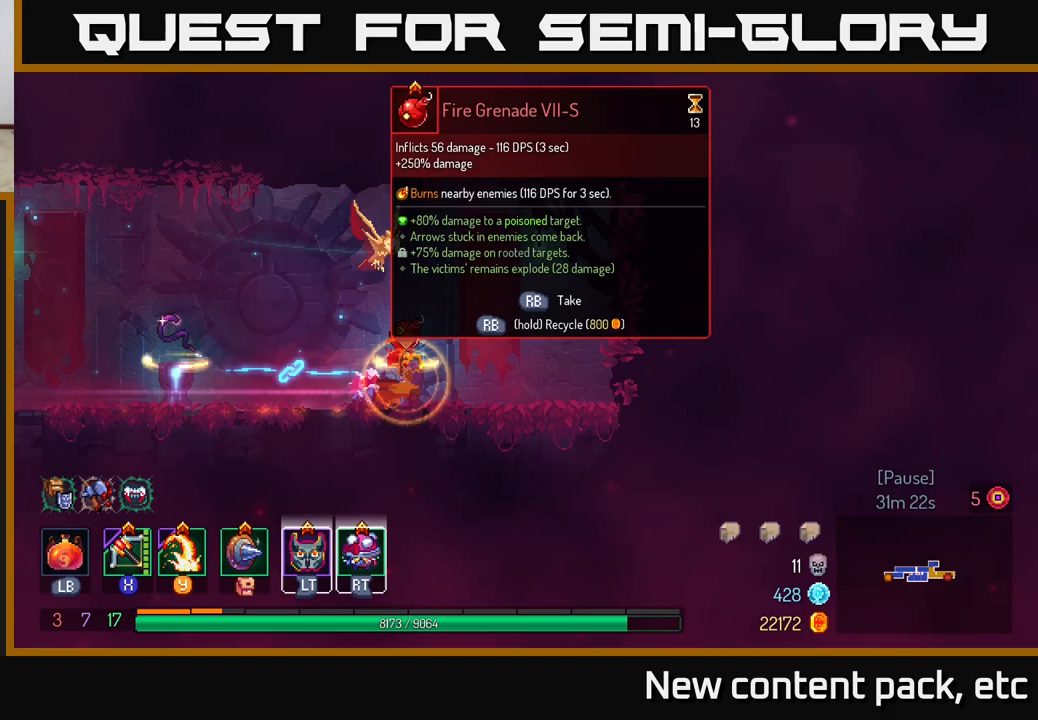
{"buttons": ["B"], "left_stick": "left", "right_stick": "center", "events": [[333, "left_stick", "left"], [350, "R1", "up"], [433, "B", "down"]]}
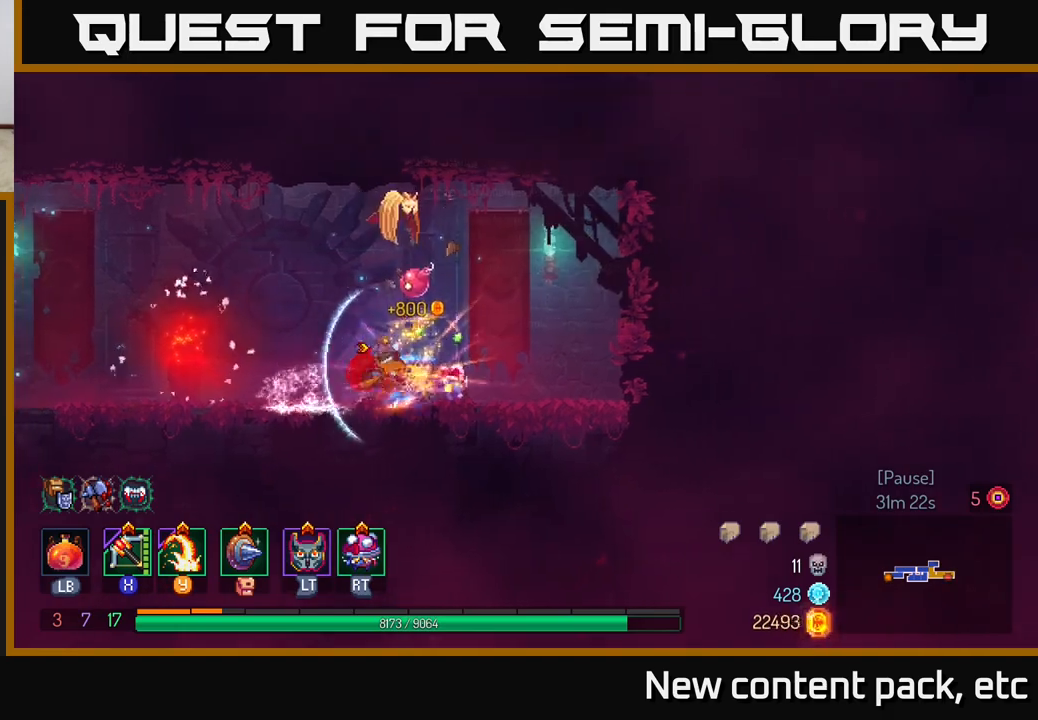
{"buttons": [], "left_stick": "left", "right_stick": "center", "events": [[67, "B", "up"]]}
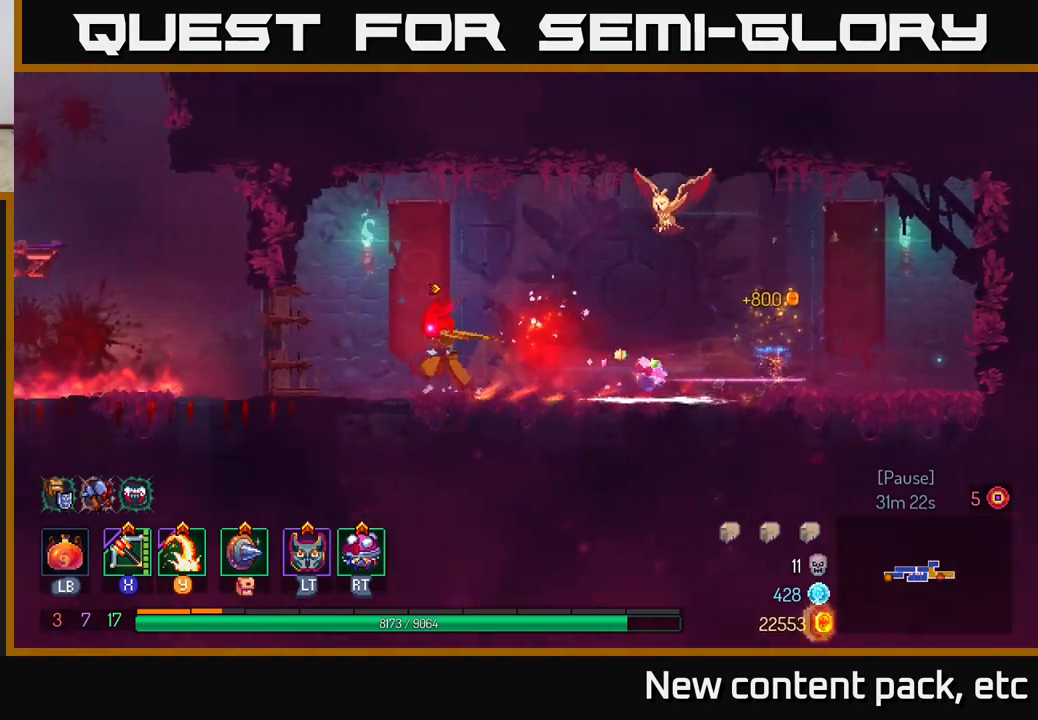
{"buttons": [], "left_stick": "left", "right_stick": "center", "events": []}
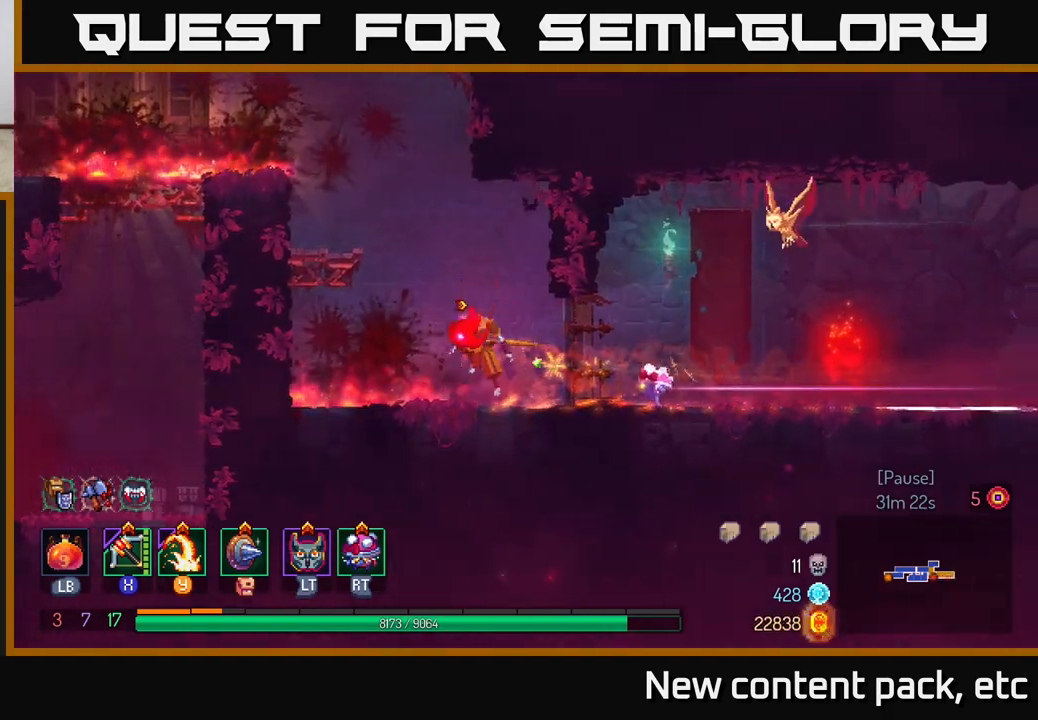
{"buttons": [], "left_stick": "left", "right_stick": "center", "events": [[17, "A", "down"], [100, "A", "up"], [217, "A", "down"], [333, "A", "up"]]}
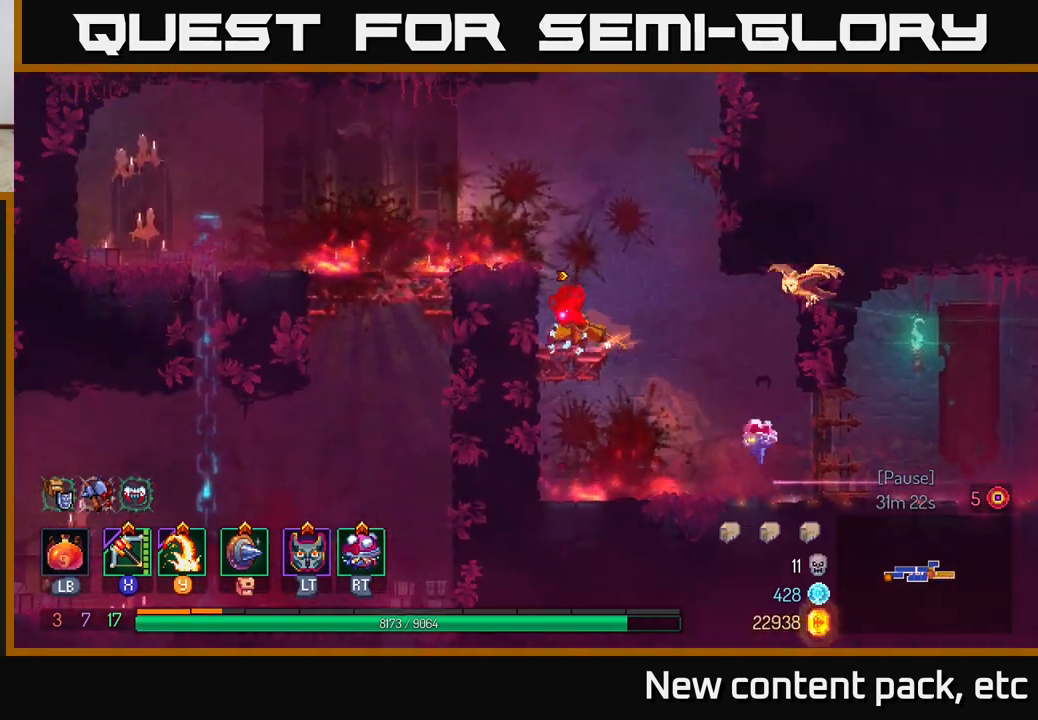
{"buttons": ["A"], "left_stick": "right", "right_stick": "center", "events": [[100, "A", "down"], [217, "A", "up"], [350, "left_stick", "center"], [400, "left_stick", "right"], [467, "A", "down"]]}
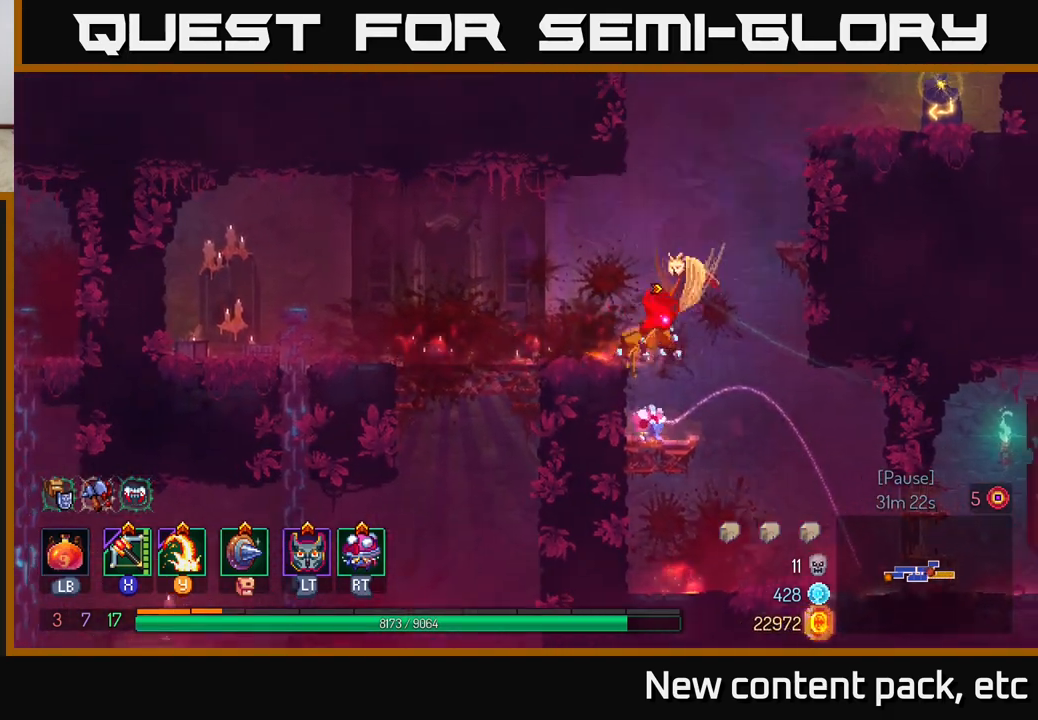
{"buttons": [], "left_stick": "right", "right_stick": "center", "events": [[67, "A", "up"], [183, "A", "down"], [317, "A", "up"]]}
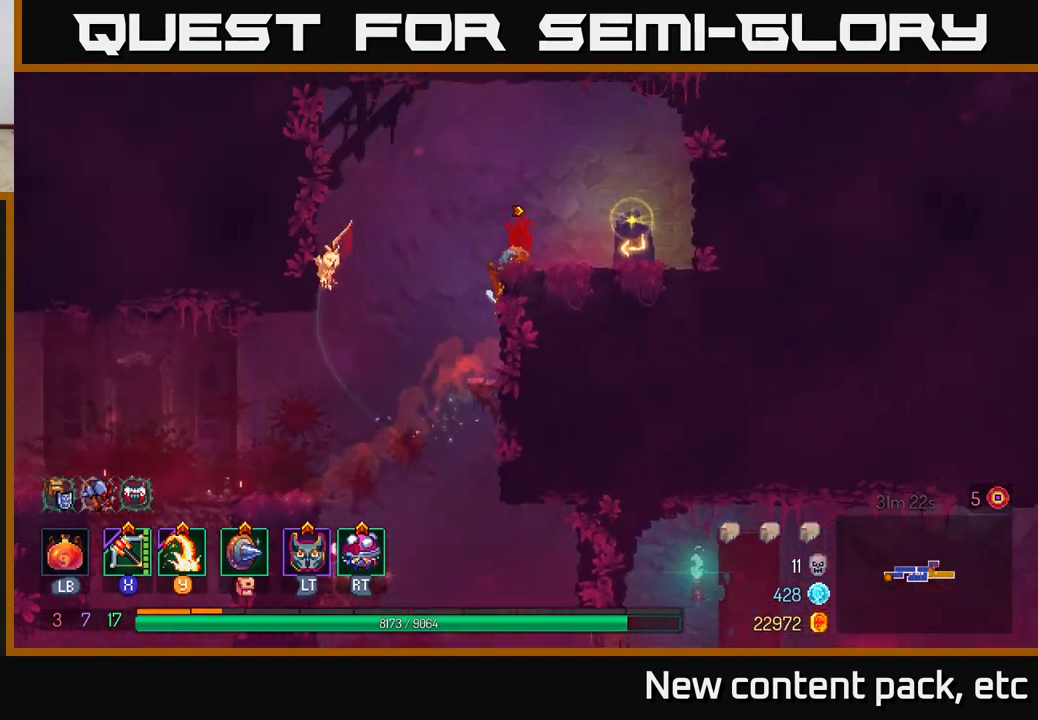
{"buttons": [], "left_stick": "center", "right_stick": "center", "events": [[317, "R1", "down"], [417, "R1", "up"], [433, "left_stick", "center"]]}
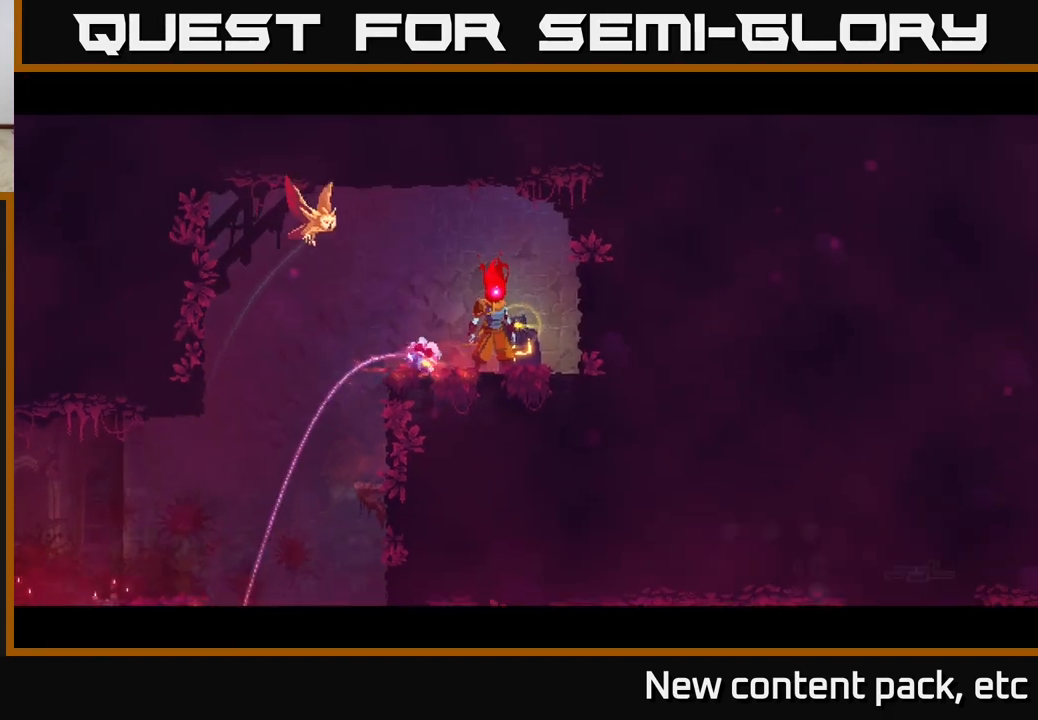
{"buttons": [], "left_stick": "center", "right_stick": "center", "events": []}
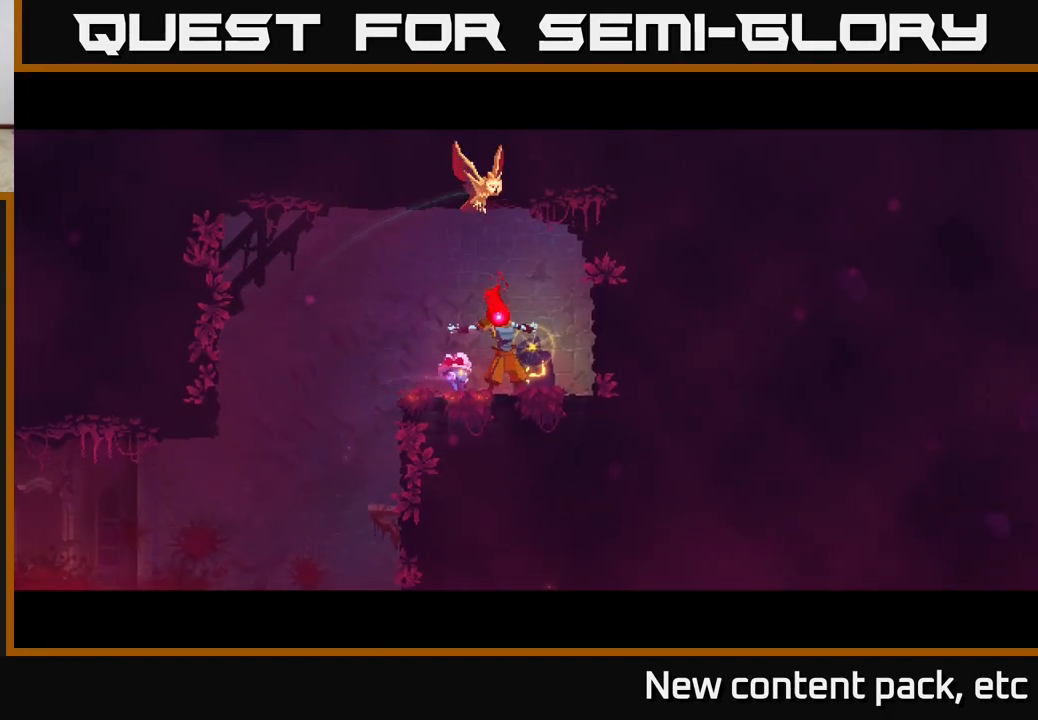
{"buttons": [], "left_stick": "center", "right_stick": "center", "events": []}
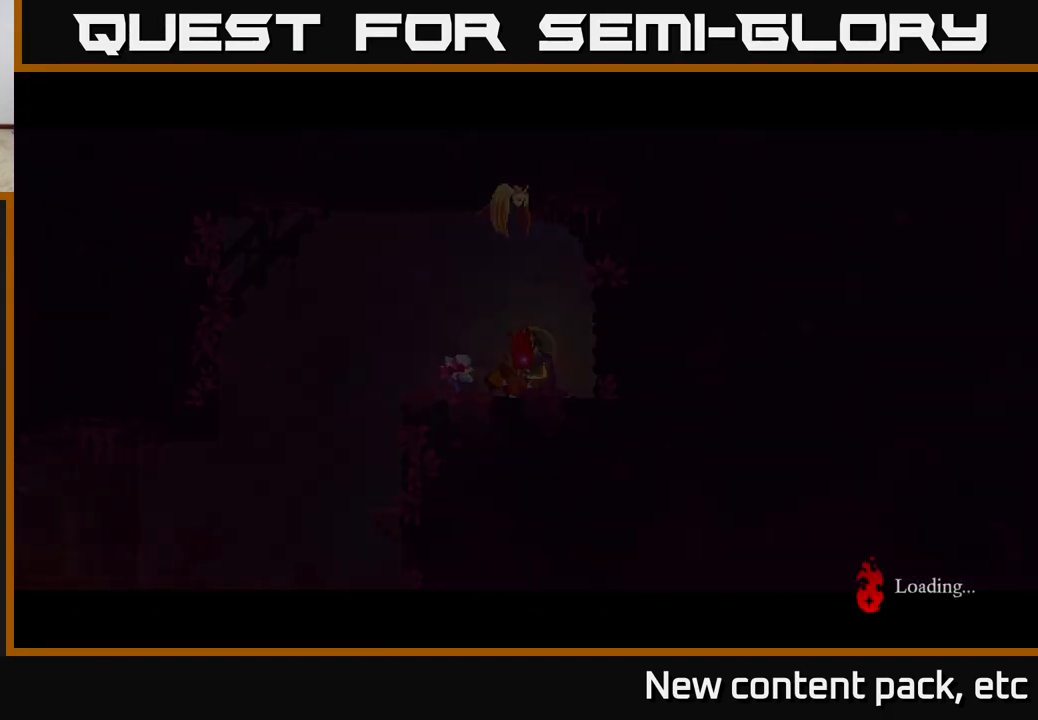
{"buttons": [], "left_stick": "center", "right_stick": "center", "events": []}